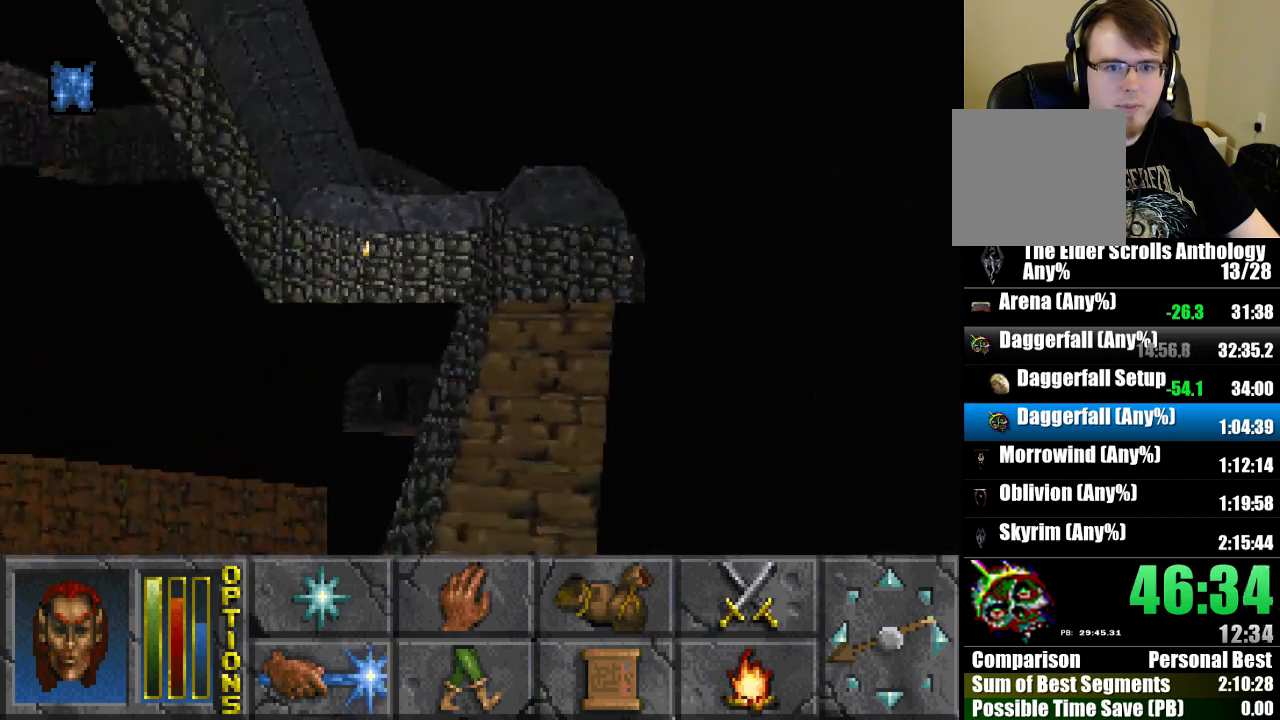
Gameplay with keyboard and mouse; each line is a JSON object with the keys and mouse buttons held at the frame after it. "events" lists presses ("down") and releases ("up") of "cast", "crouch", "down", "float_down", "float_up", "jump", "left", "map", "recast", "right", "run", "travel", "up", "mouse_left" and "mouse_right" between this image and that frame as [ms after this image, input, new state], when the widget could be followed in between. "mouse_left", "mouse_right" = the "left", "right" buttons of the "mouse" list. No other keys are recorded. Mouse movement is not recorded. Key names are as the overlay labels them; some are game actions (e.g. jump) rather than physical keys.
{"keys": ["float_up", "jump", "run", "up"], "mouse": [], "events": []}
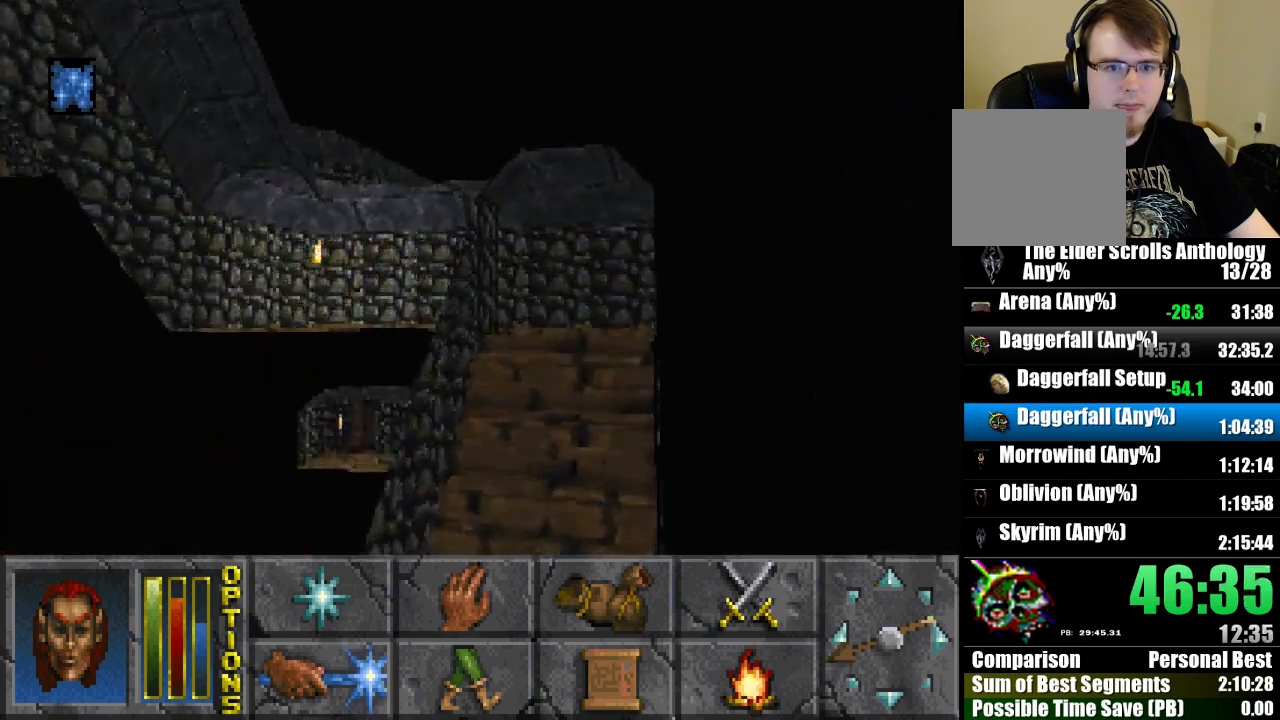
{"keys": ["float_up", "jump", "run", "up"], "mouse": [], "events": []}
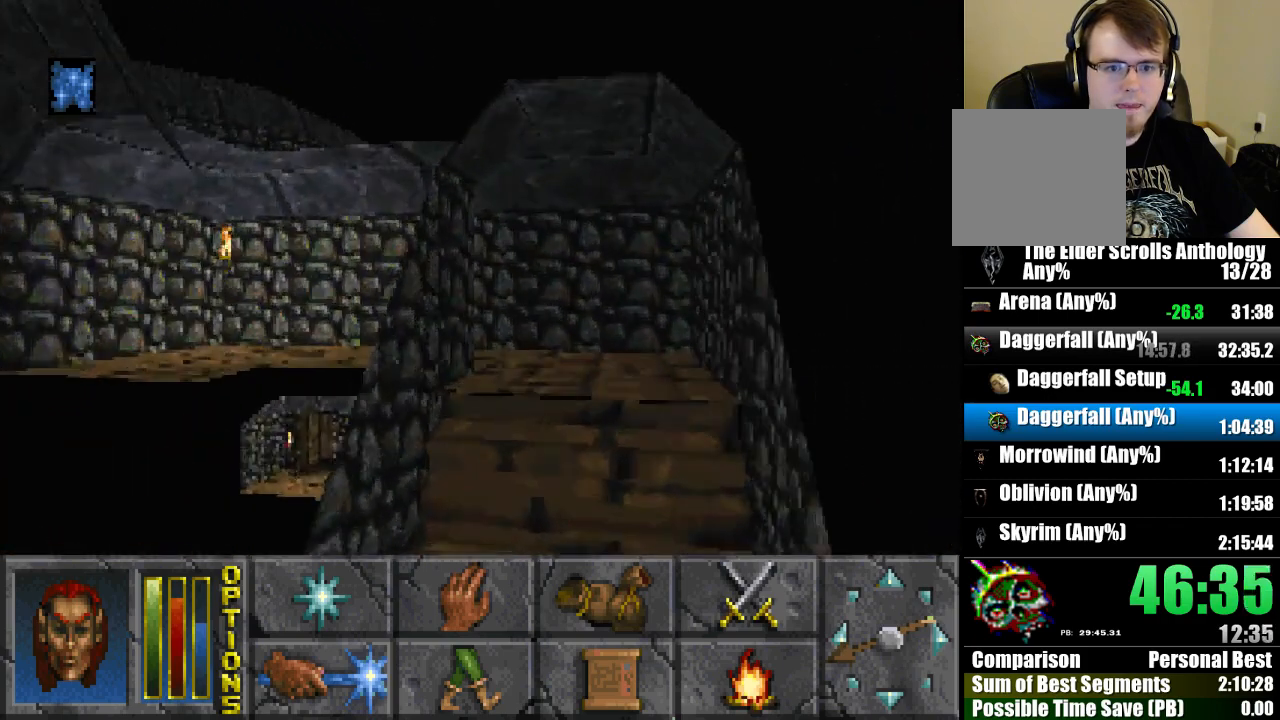
{"keys": ["float_up", "jump", "run", "up"], "mouse": [], "events": []}
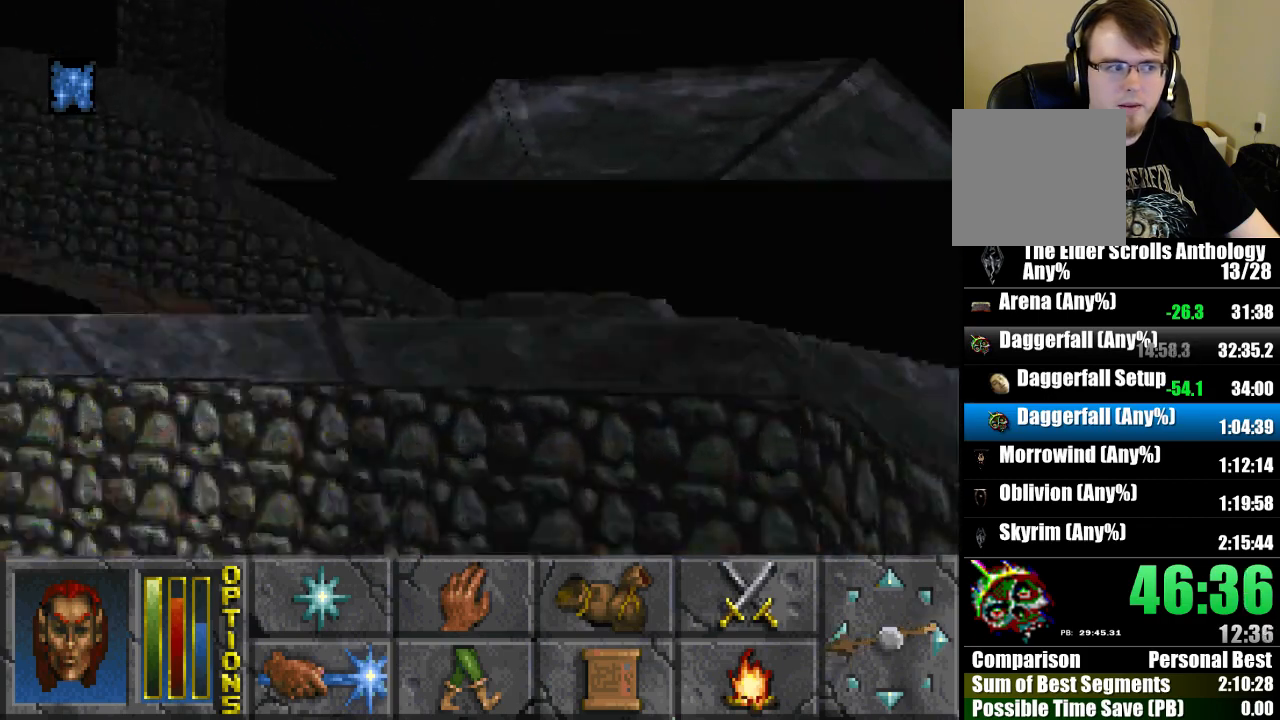
{"keys": ["float_up", "jump", "run", "up"], "mouse": [], "events": []}
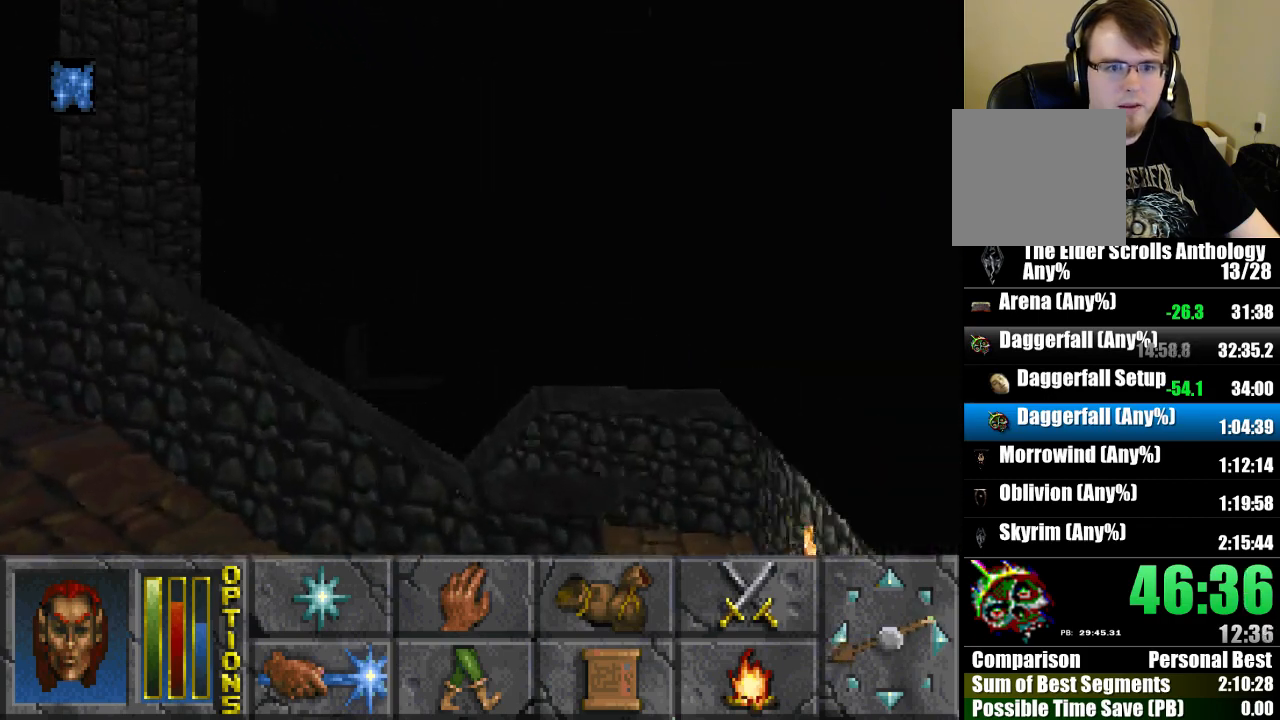
{"keys": ["float_up", "jump", "run", "up"], "mouse": [], "events": []}
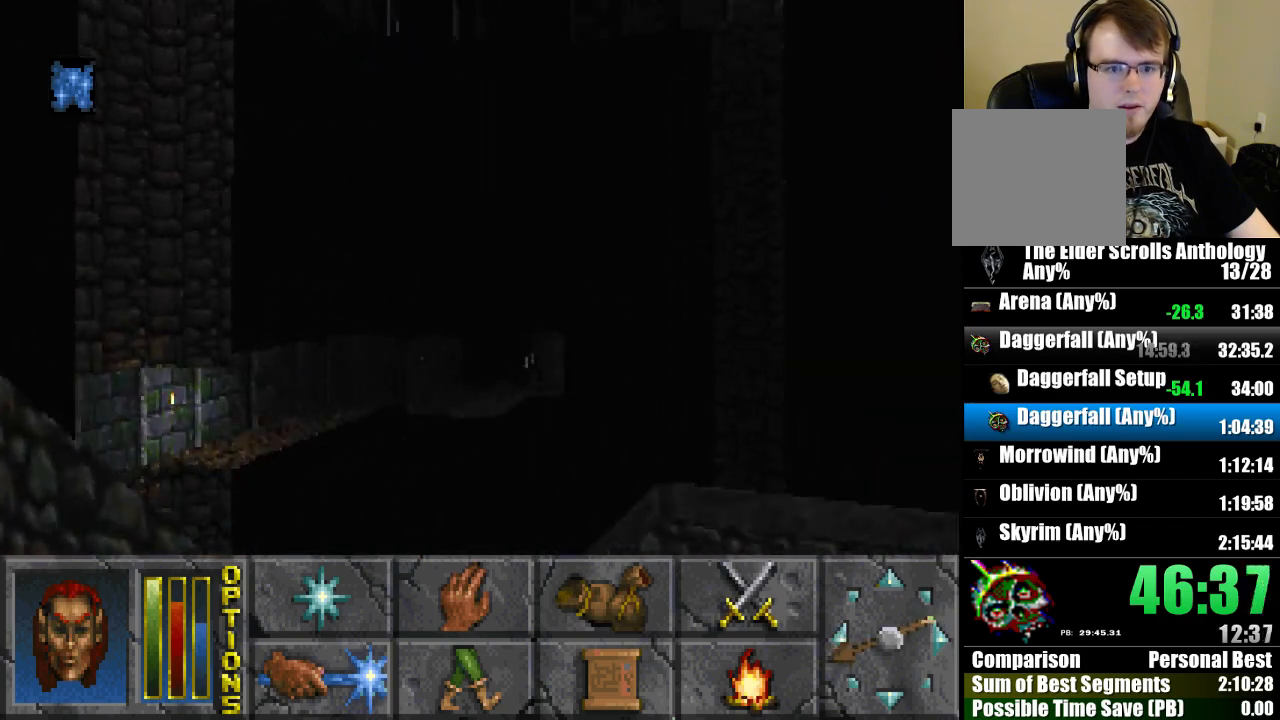
{"keys": ["float_up", "jump", "run", "up"], "mouse": [], "events": []}
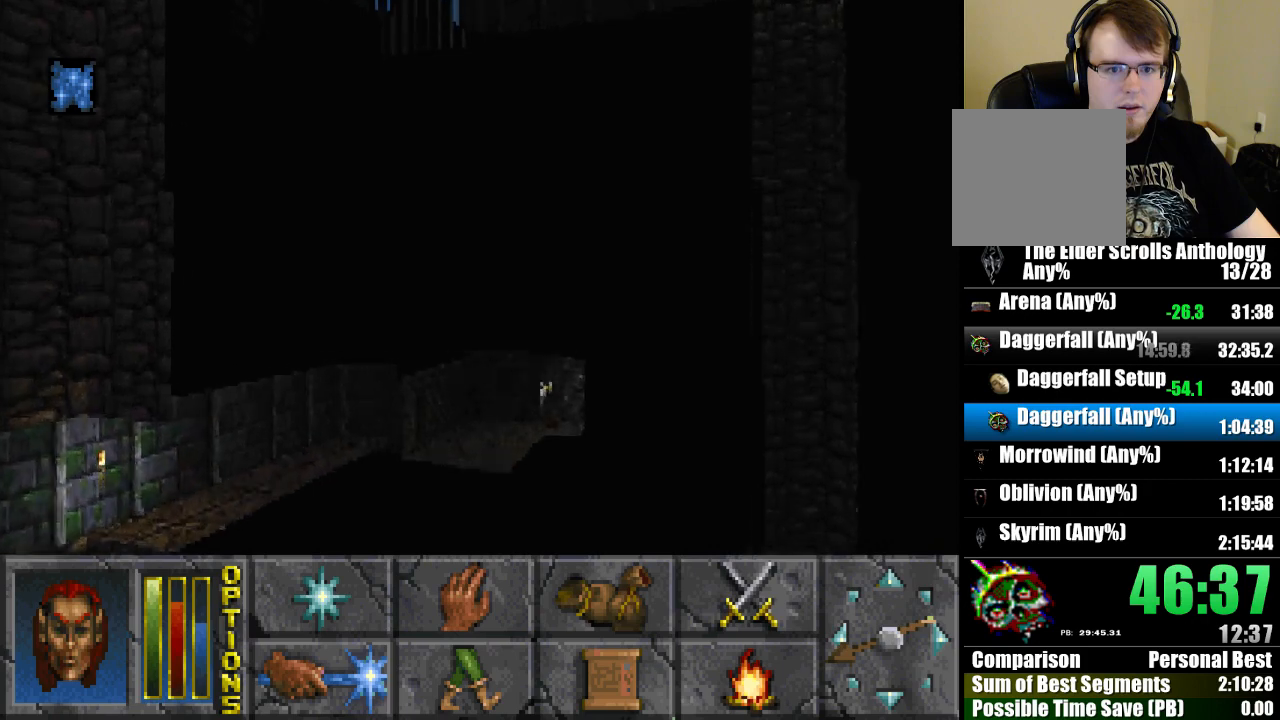
{"keys": ["float_up", "jump", "run", "up"], "mouse": [], "events": []}
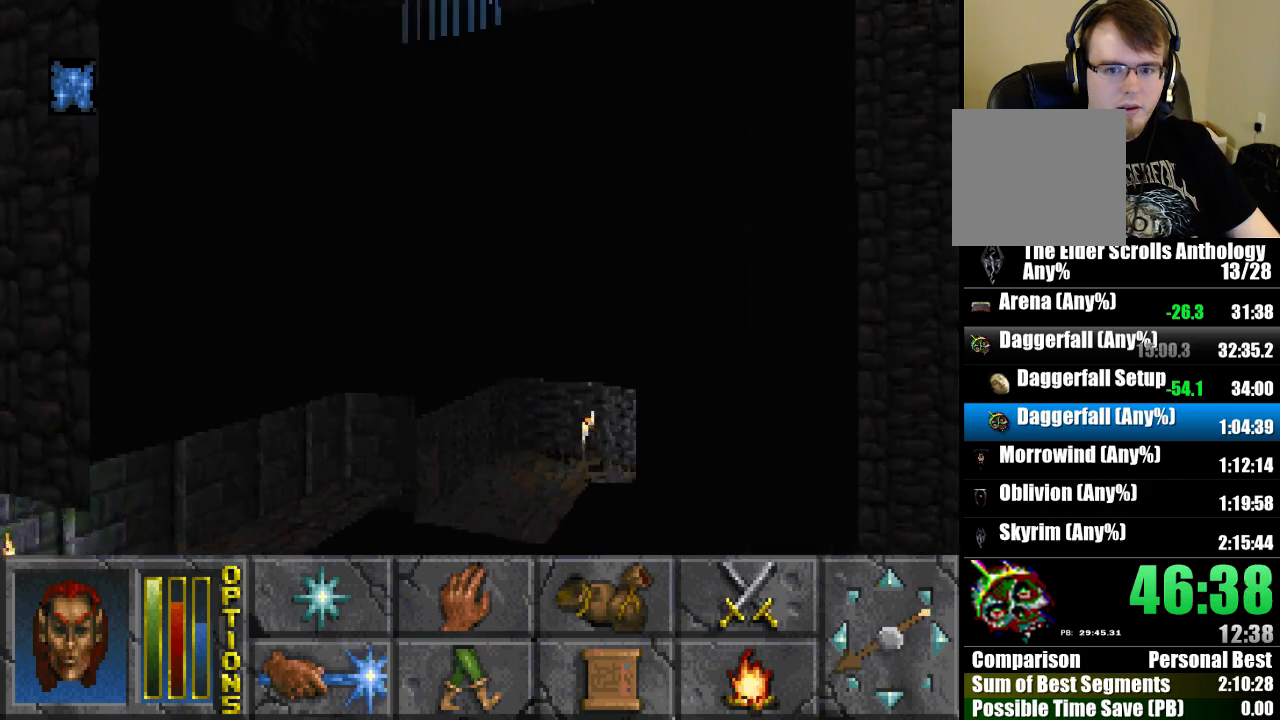
{"keys": ["float_up", "jump", "run", "up"], "mouse": [], "events": []}
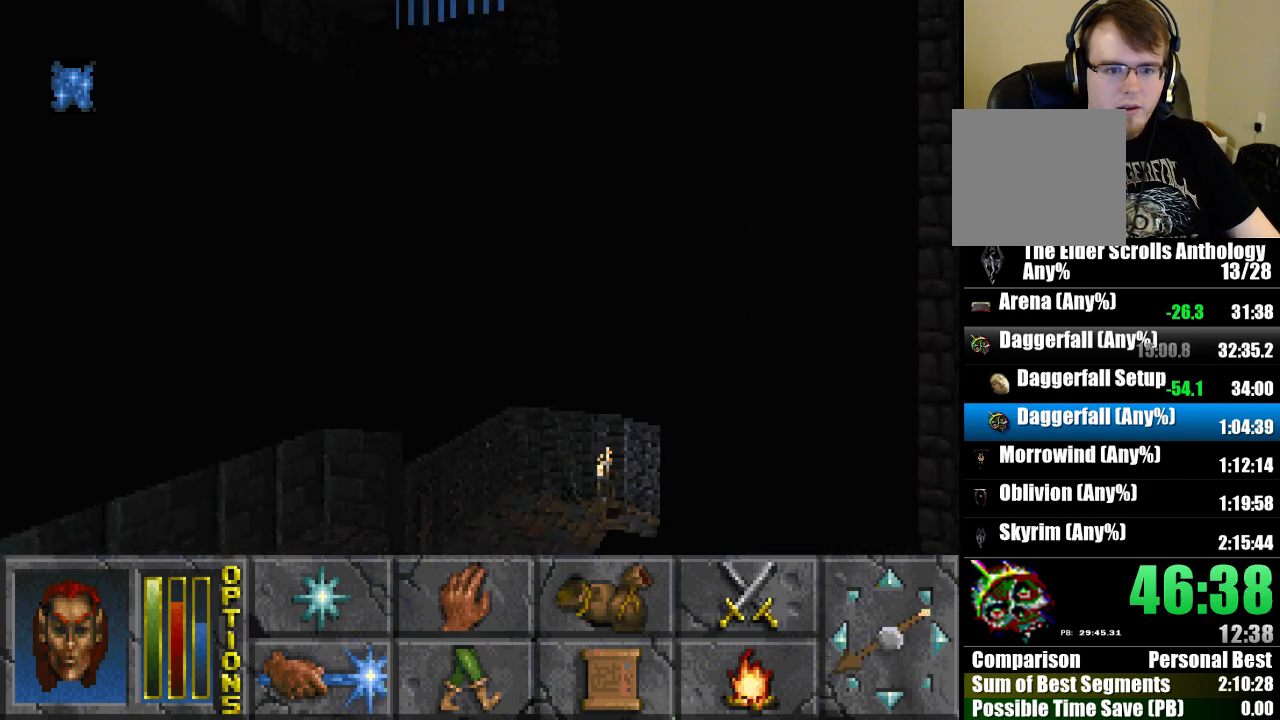
{"keys": ["run", "up"], "mouse": [], "events": [[200, "jump", "up"], [333, "float_up", "up"]]}
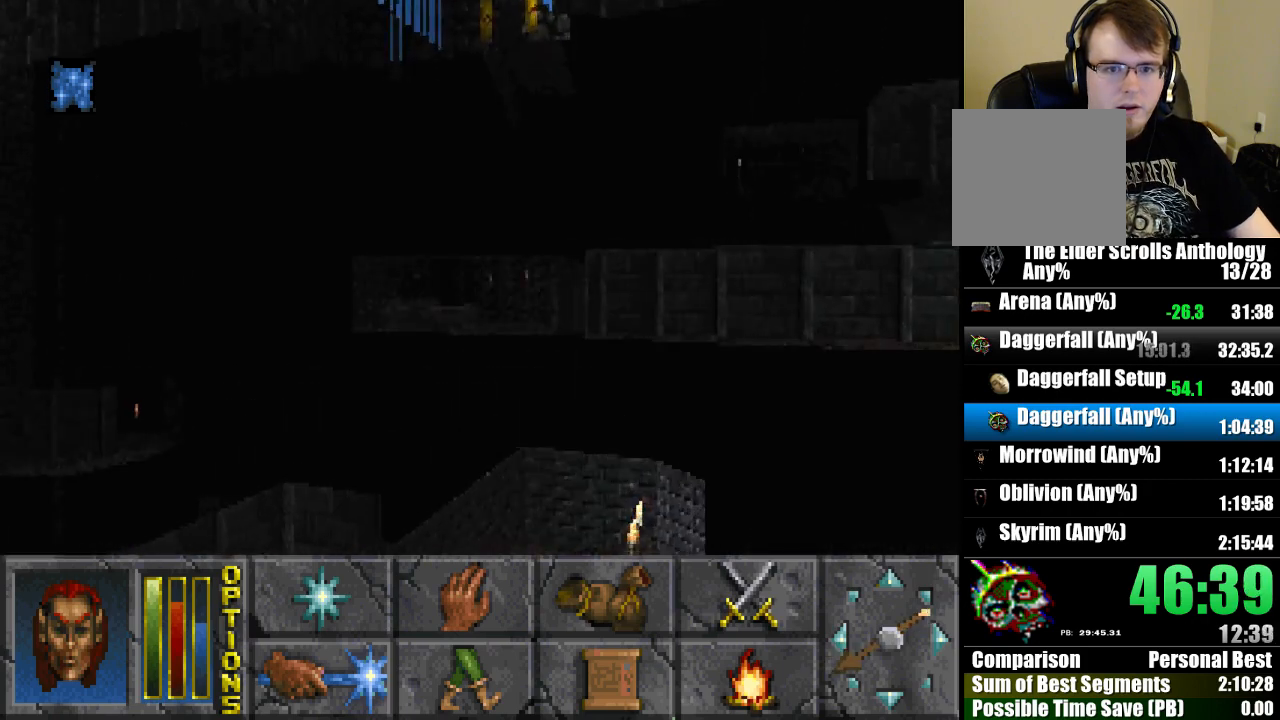
{"keys": ["run", "up"], "mouse": [], "events": []}
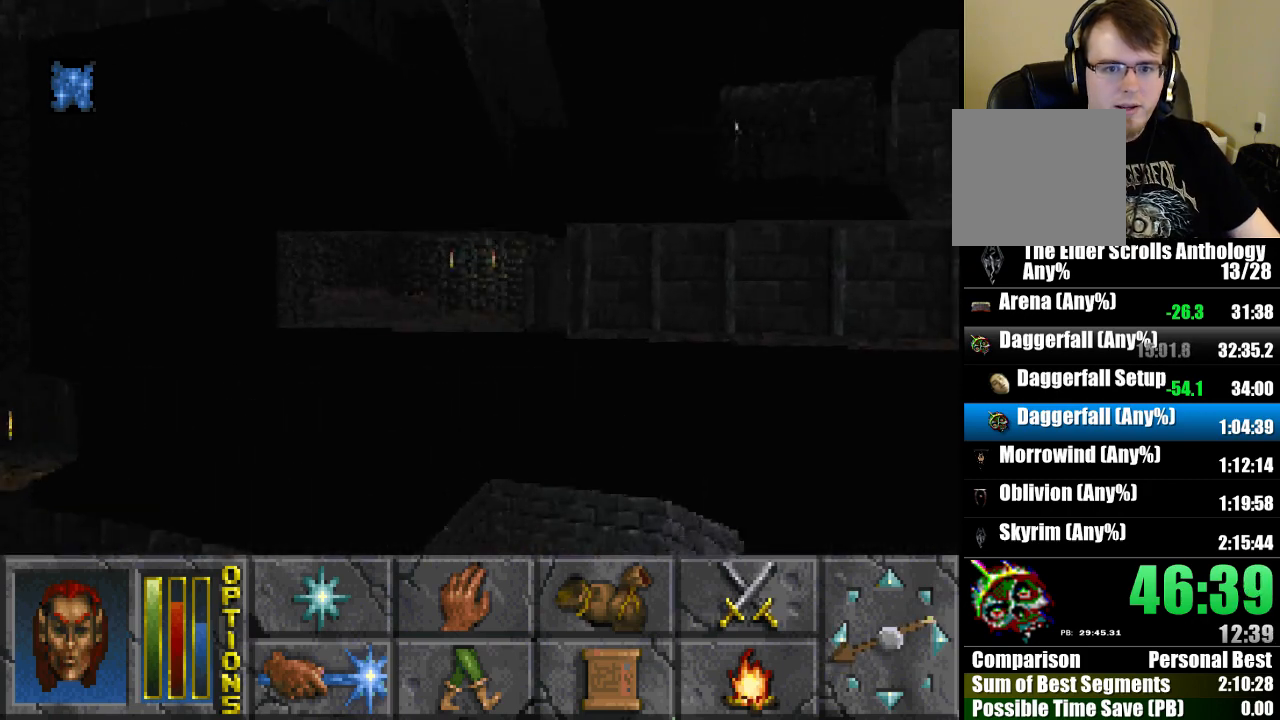
{"keys": ["run", "up"], "mouse": [], "events": []}
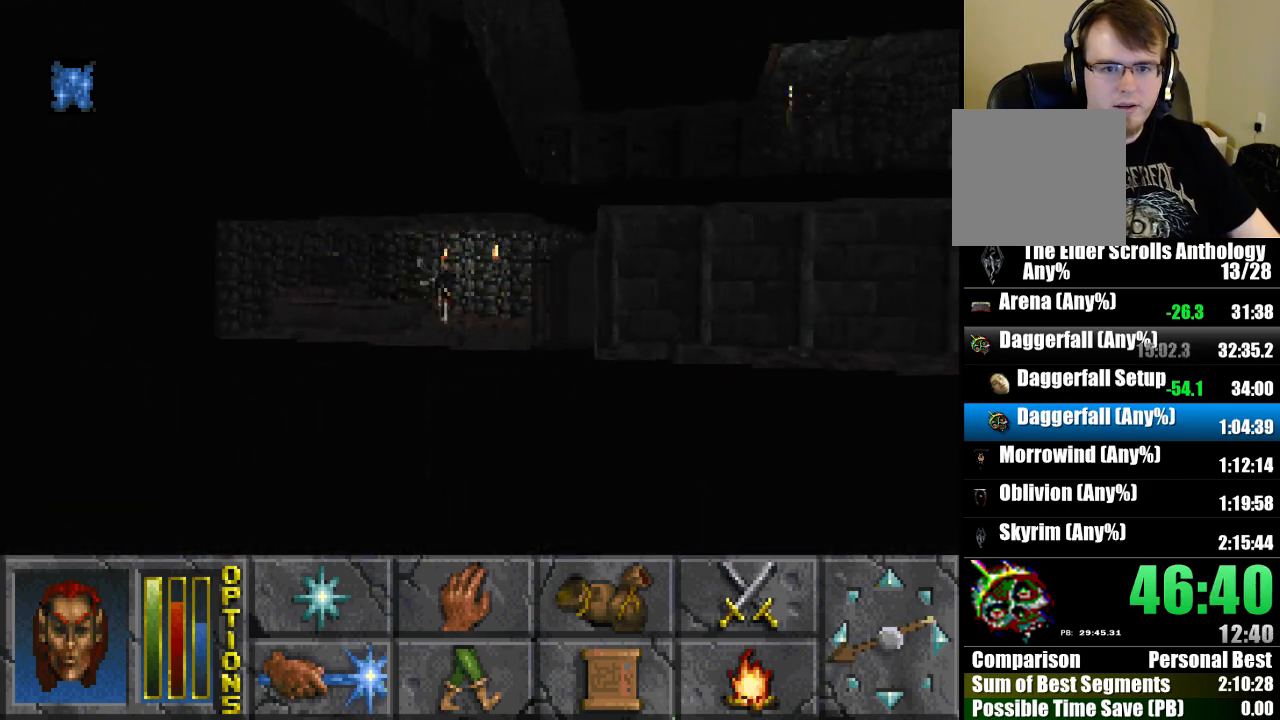
{"keys": ["run", "up"], "mouse": [], "events": []}
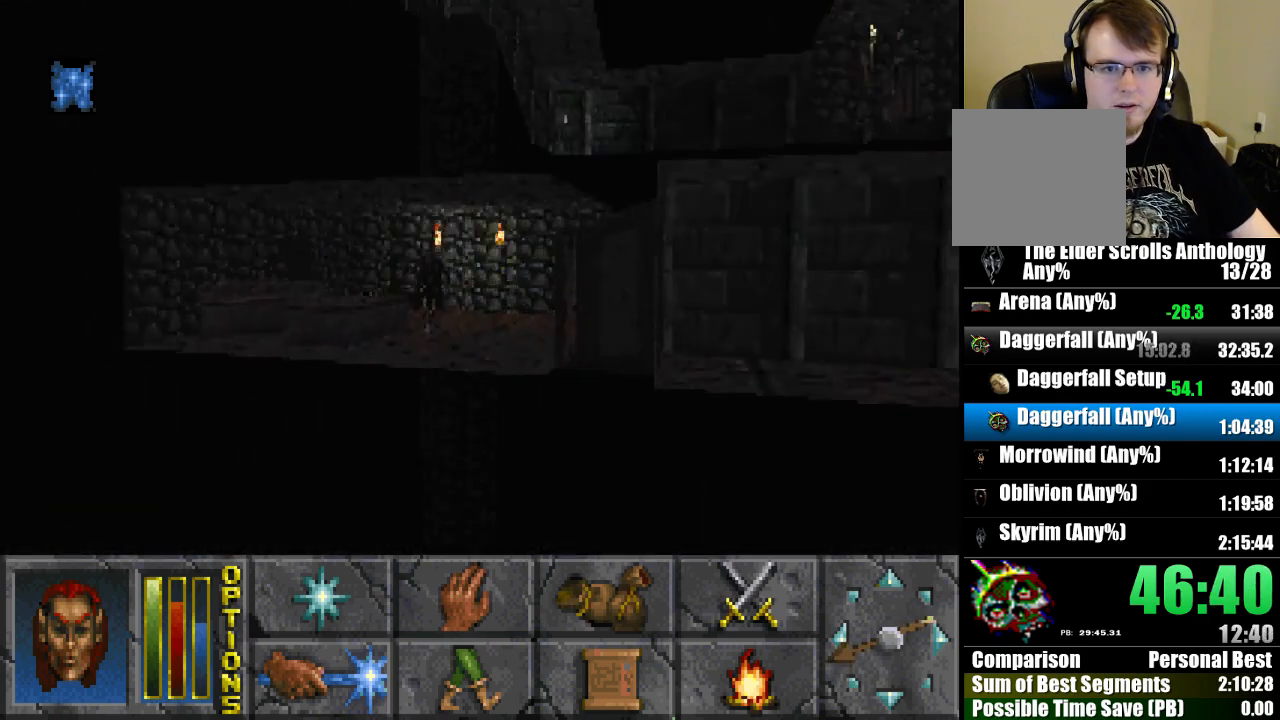
{"keys": ["run", "up"], "mouse": [], "events": []}
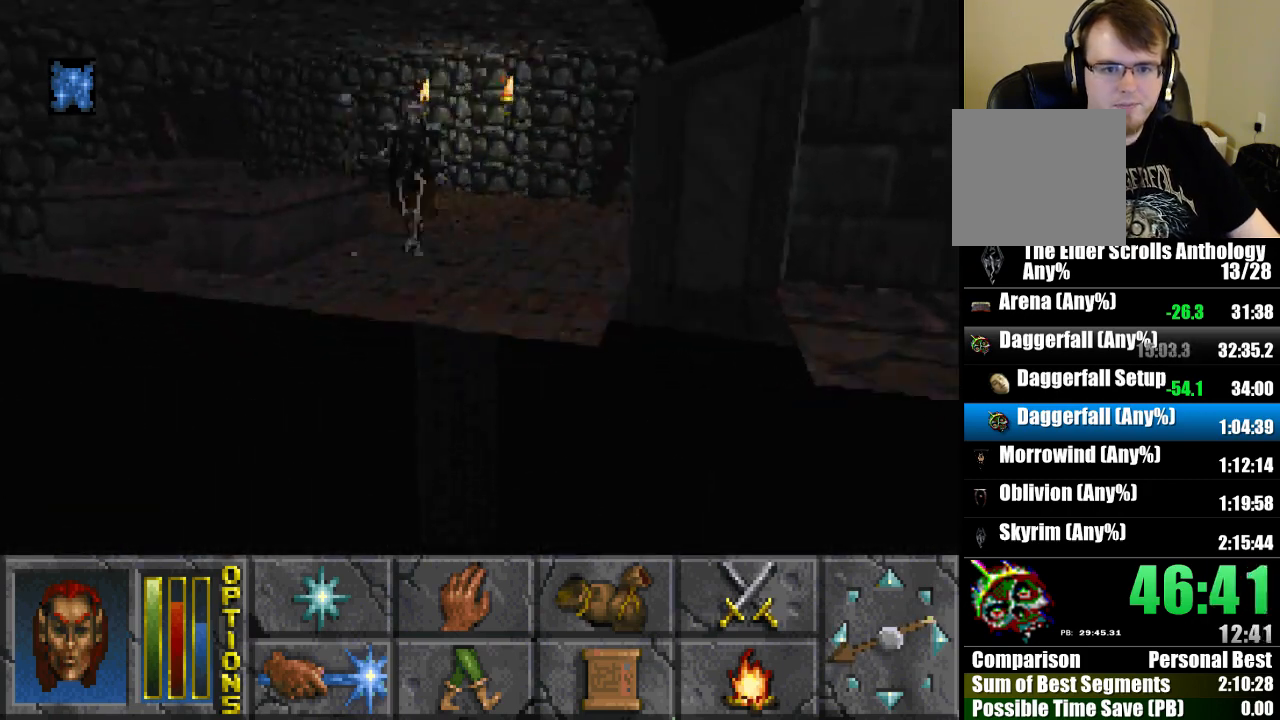
{"keys": ["run", "up"], "mouse": [], "events": []}
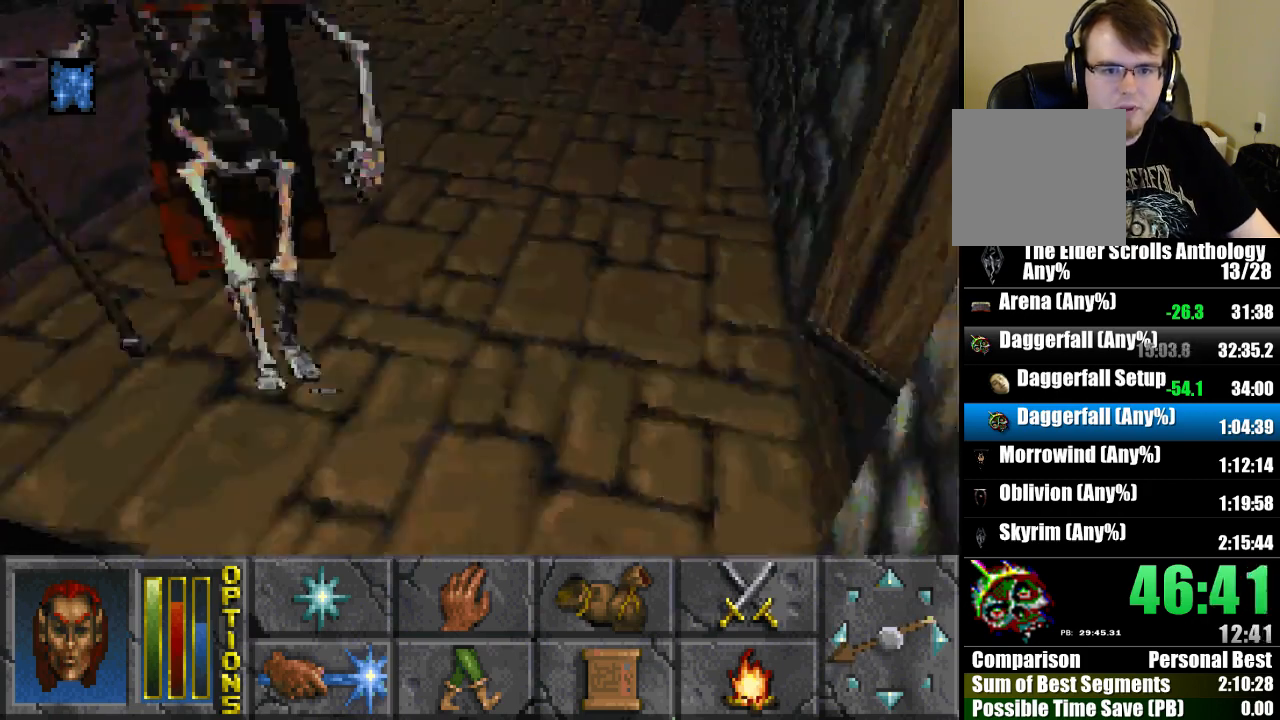
{"keys": [], "mouse": [], "events": [[133, "cast", "down"], [133, "up", "up"], [167, "run", "up"], [233, "cast", "up"]]}
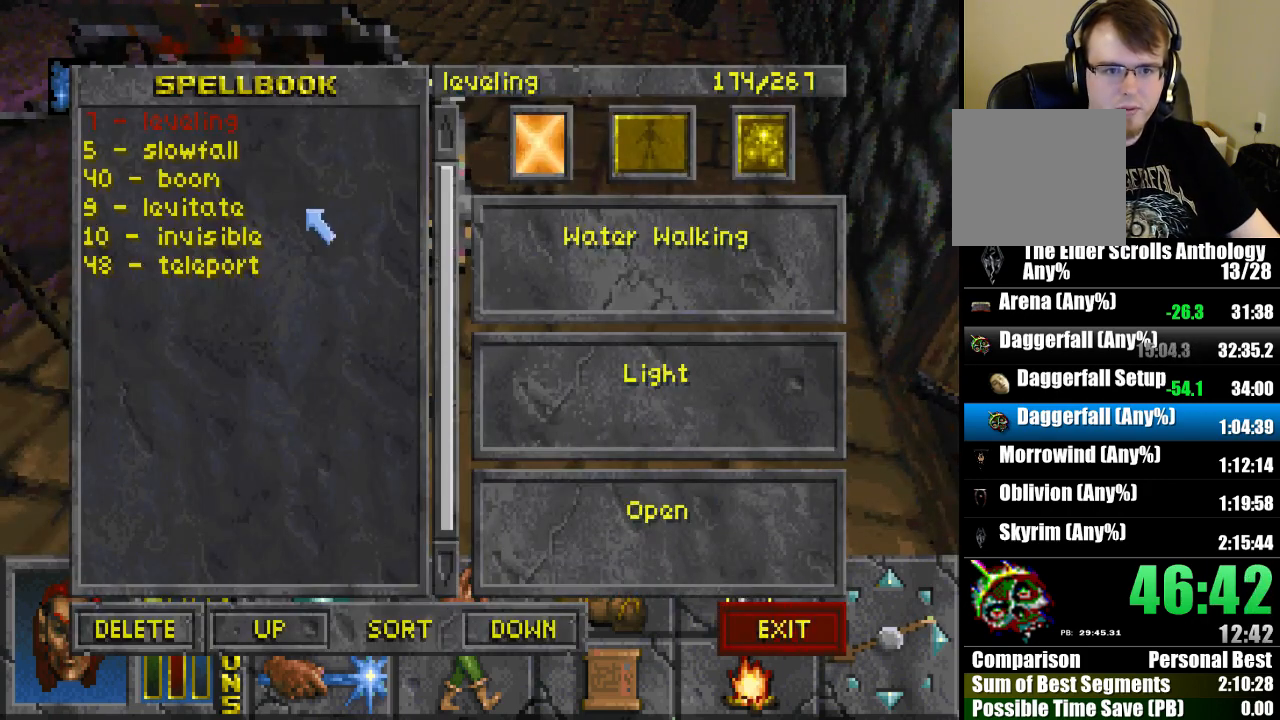
{"keys": [], "mouse": ["left"], "events": [[300, "mouse_left", "down"], [400, "mouse_left", "up"], [433, "mouse_left", "down"]]}
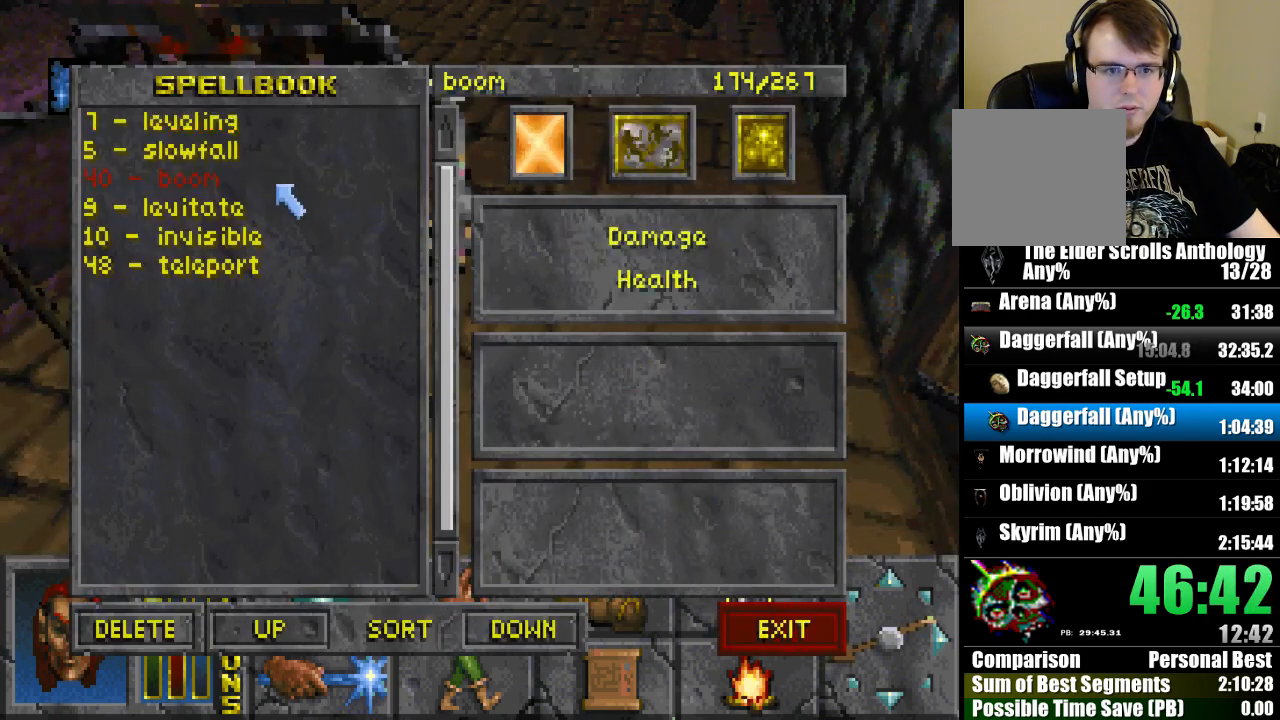
{"keys": [], "mouse": ["left"], "events": [[33, "mouse_left", "up"], [67, "recast", "down"], [100, "mouse_left", "down"], [133, "recast", "up"], [167, "mouse_left", "up"], [233, "mouse_left", "down"], [267, "recast", "down"], [300, "mouse_left", "up"], [333, "recast", "up"], [367, "mouse_left", "down"], [400, "recast", "down"], [433, "mouse_left", "up"], [467, "mouse_left", "down"], [467, "recast", "up"]]}
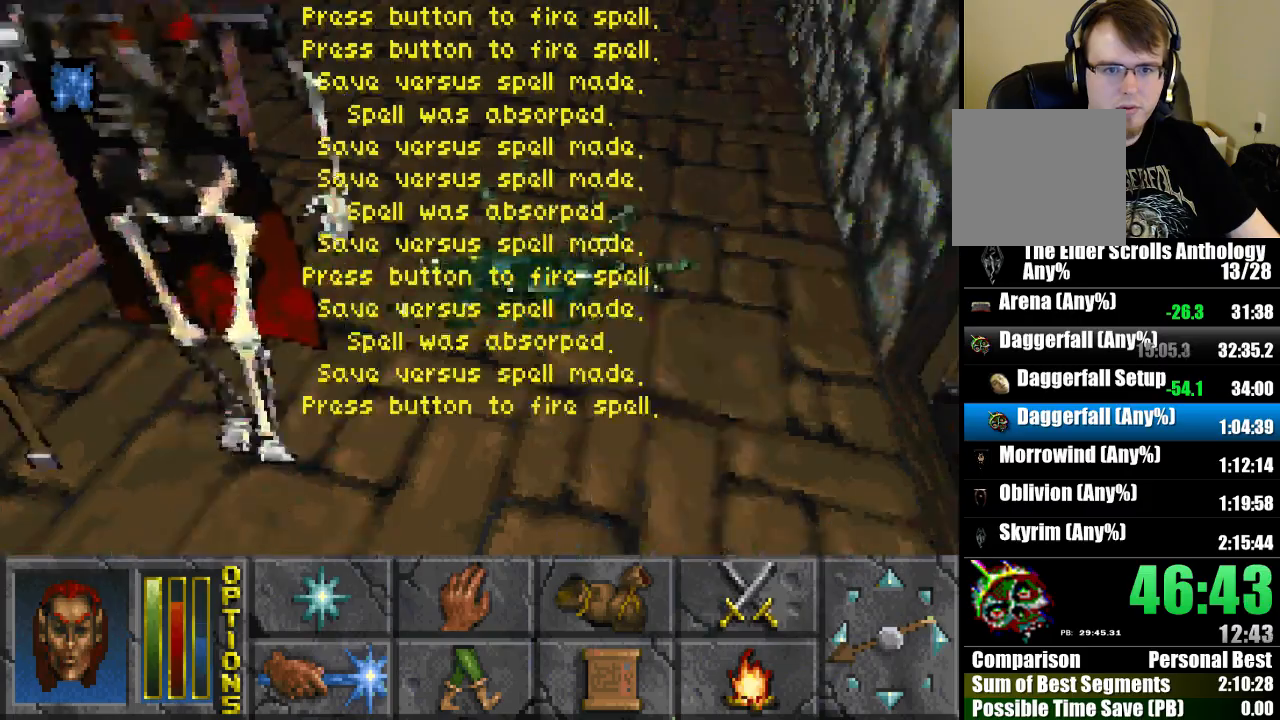
{"keys": ["recast"], "mouse": ["left"], "events": [[33, "mouse_left", "up"], [33, "recast", "down"], [100, "mouse_left", "down"], [100, "recast", "up"], [167, "mouse_left", "up"], [200, "mouse_left", "down"], [200, "recast", "down"], [233, "recast", "up"], [300, "mouse_left", "up"], [333, "mouse_left", "down"], [333, "recast", "down"], [400, "mouse_left", "up"], [400, "recast", "up"], [467, "mouse_left", "down"], [467, "recast", "down"]]}
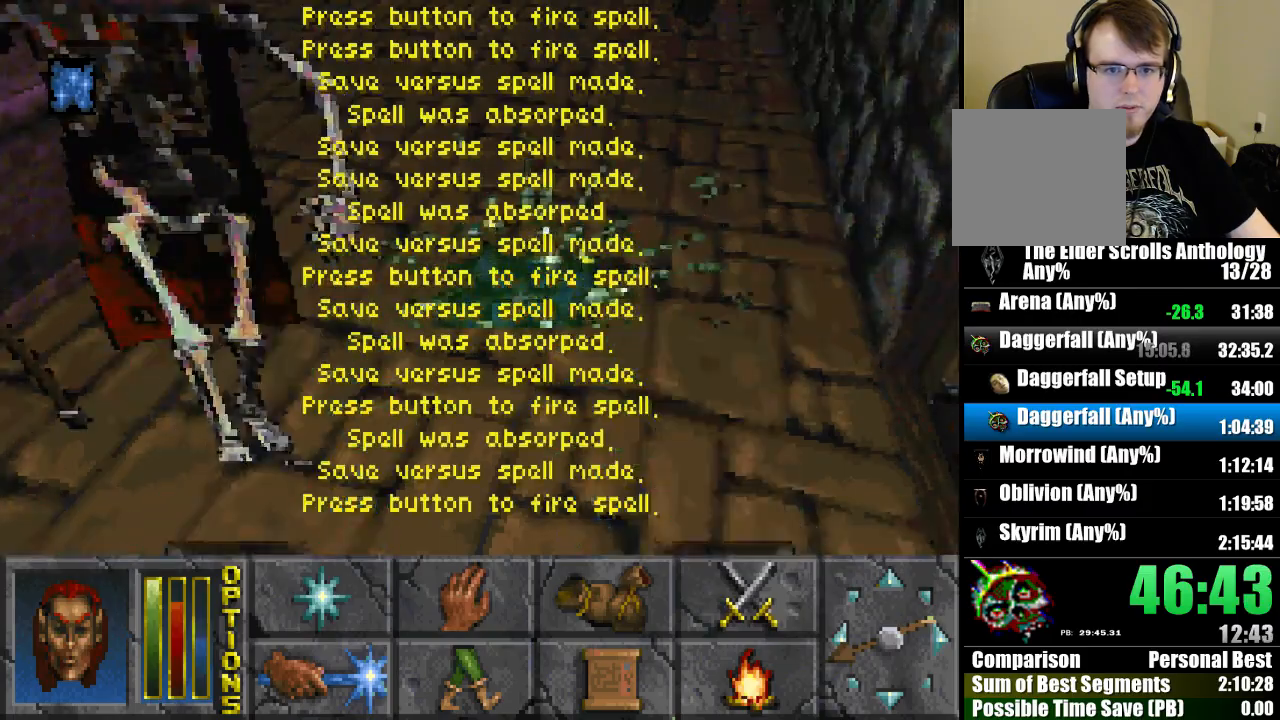
{"keys": [], "mouse": ["left"], "events": [[33, "mouse_left", "up"], [33, "recast", "up"], [67, "mouse_left", "down"], [100, "recast", "down"], [133, "mouse_left", "up"], [167, "recast", "up"], [200, "mouse_left", "down"], [233, "recast", "down"], [267, "mouse_left", "up"], [300, "mouse_left", "down"], [300, "recast", "up"], [400, "mouse_left", "up"], [400, "recast", "down"], [433, "mouse_left", "down"], [500, "recast", "up"]]}
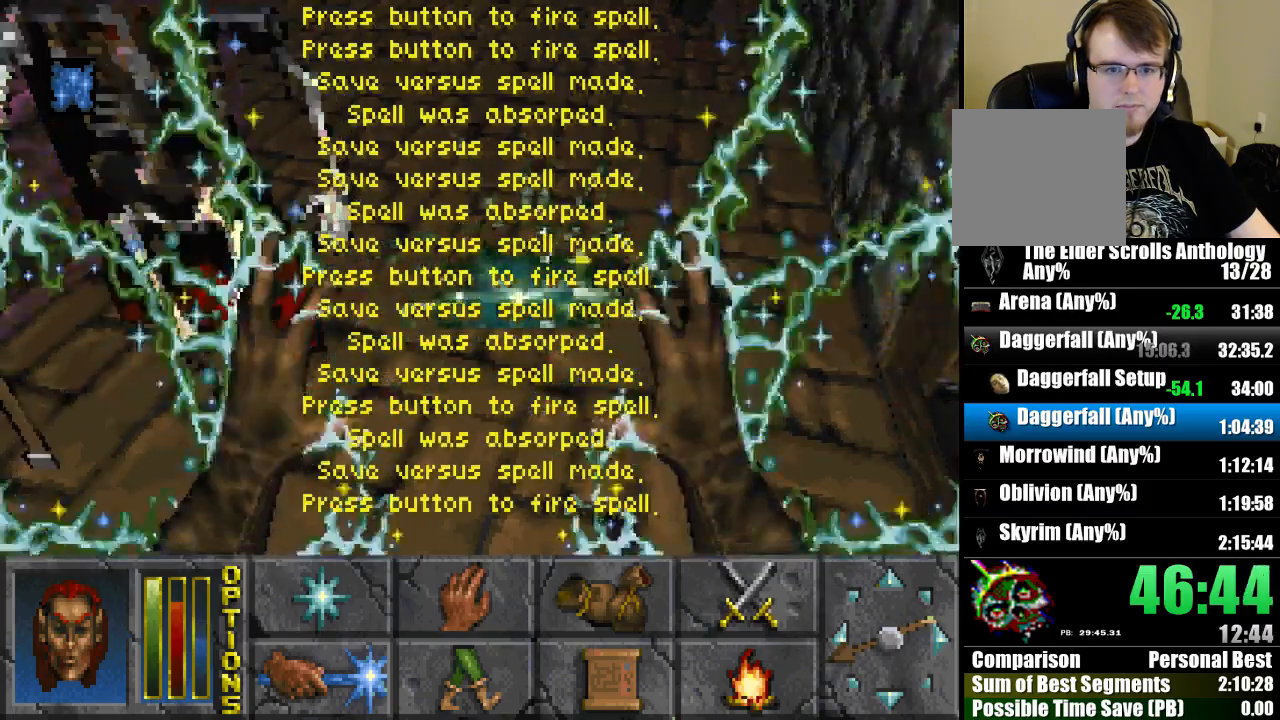
{"keys": ["recast"], "mouse": ["left"], "events": [[67, "mouse_left", "up"], [67, "recast", "down"], [100, "mouse_left", "down"], [133, "recast", "up"], [167, "mouse_left", "up"], [200, "recast", "down"], [233, "mouse_left", "down"], [267, "recast", "up"], [300, "mouse_left", "up"], [333, "recast", "down"], [367, "mouse_left", "down"], [400, "recast", "up"], [433, "mouse_left", "up"], [467, "mouse_left", "down"], [500, "recast", "down"]]}
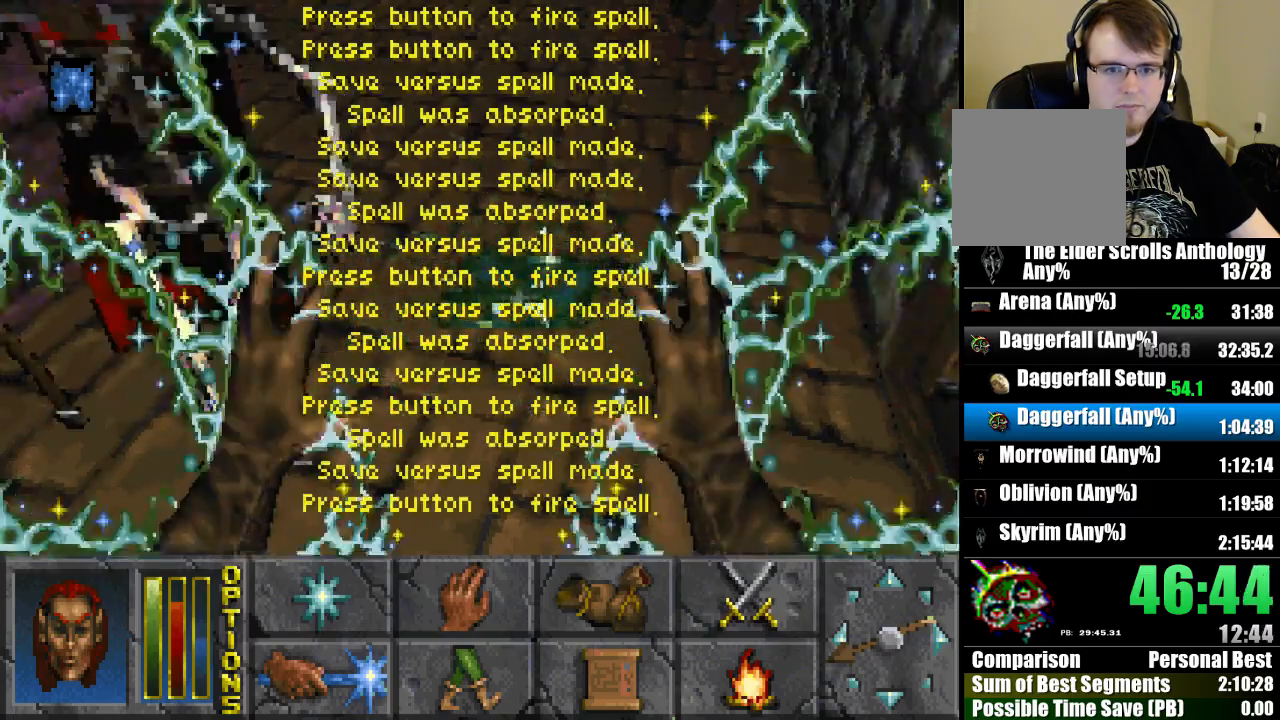
{"keys": [], "mouse": ["left"], "events": [[67, "mouse_left", "up"], [67, "recast", "up"], [100, "mouse_left", "down"], [133, "recast", "down"], [167, "mouse_left", "up"], [200, "recast", "up"], [233, "mouse_left", "down"], [267, "recast", "down"], [300, "mouse_left", "up"], [333, "recast", "up"], [367, "mouse_left", "down"], [433, "mouse_left", "up"], [433, "recast", "down"], [500, "mouse_left", "down"], [500, "recast", "up"]]}
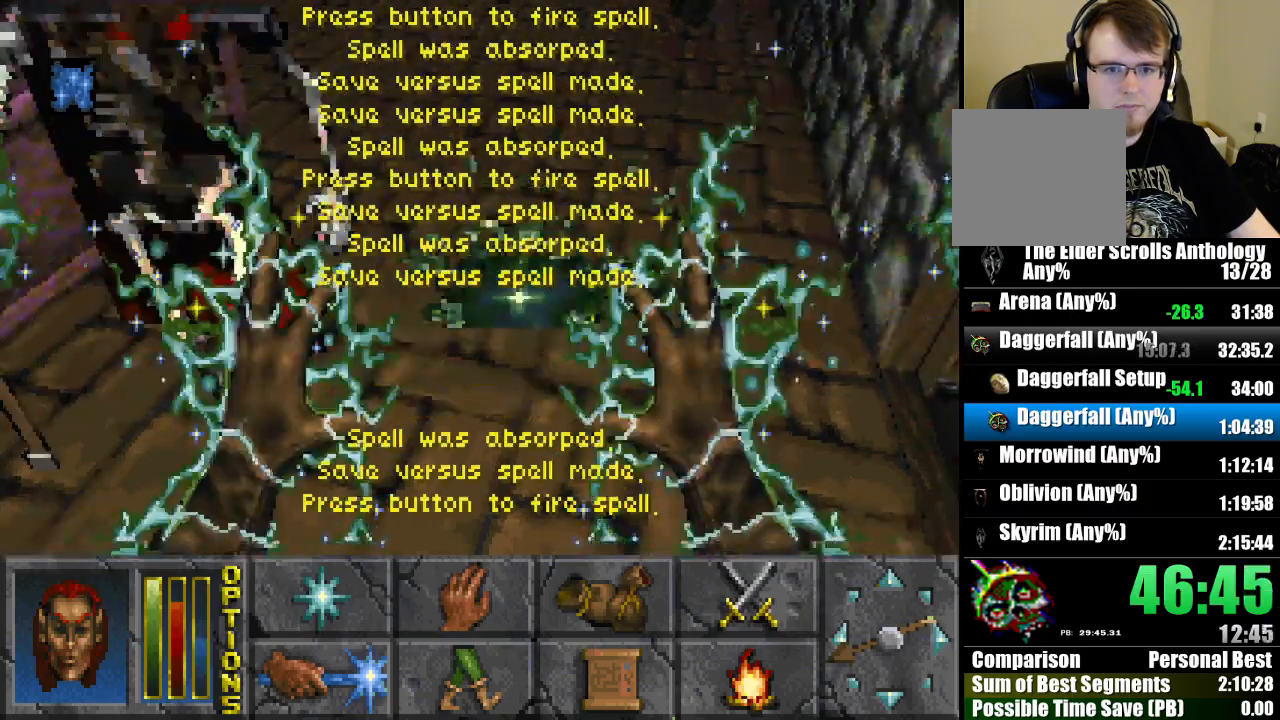
{"keys": ["recast"], "mouse": [], "events": [[67, "mouse_left", "up"], [67, "recast", "down"], [100, "mouse_left", "down"], [133, "recast", "up"], [233, "mouse_left", "up"], [233, "recast", "down"], [267, "mouse_left", "down"], [300, "recast", "up"], [367, "mouse_left", "up"], [367, "recast", "down"], [400, "mouse_left", "down"], [433, "recast", "up"], [500, "mouse_left", "up"], [500, "recast", "down"]]}
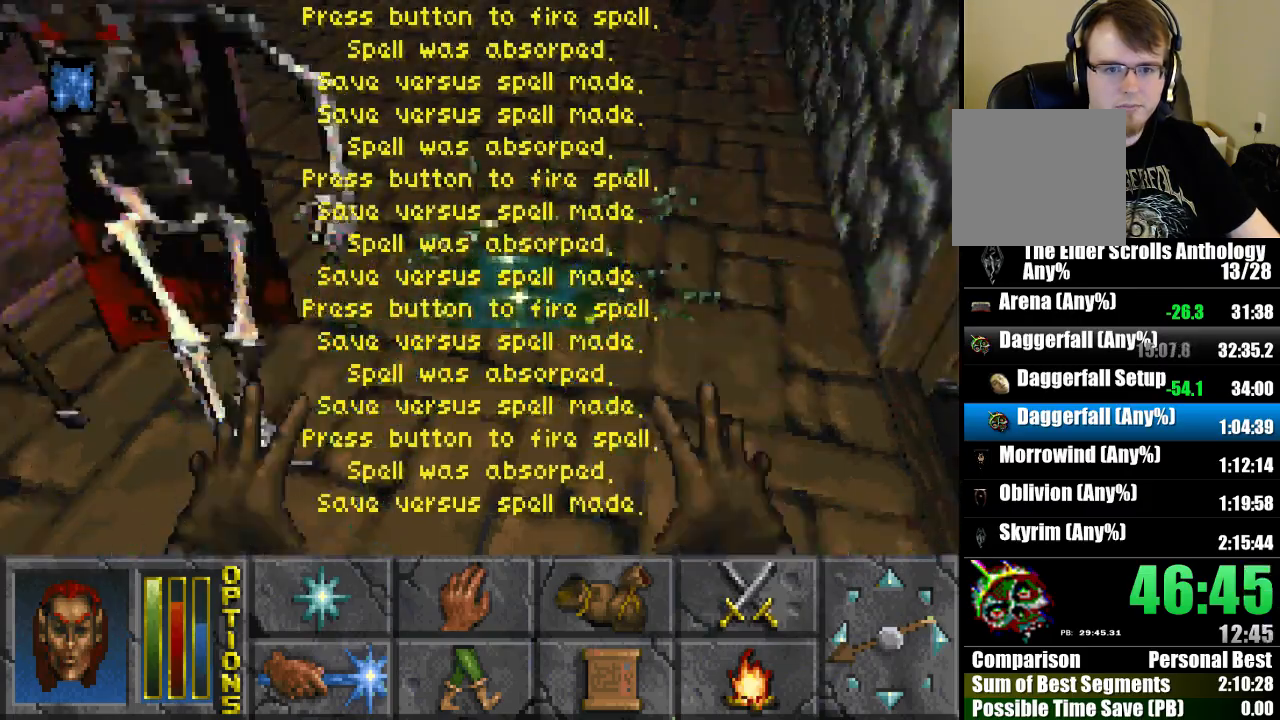
{"keys": [], "mouse": [], "events": [[33, "mouse_left", "down"], [67, "recast", "up"], [133, "mouse_left", "up"], [133, "recast", "down"], [167, "mouse_left", "down"], [200, "recast", "up"], [267, "mouse_left", "up"], [300, "mouse_left", "down"], [300, "recast", "down"], [367, "recast", "up"], [400, "mouse_left", "up"], [433, "mouse_left", "down"], [433, "recast", "down"], [500, "mouse_left", "up"], [500, "recast", "up"]]}
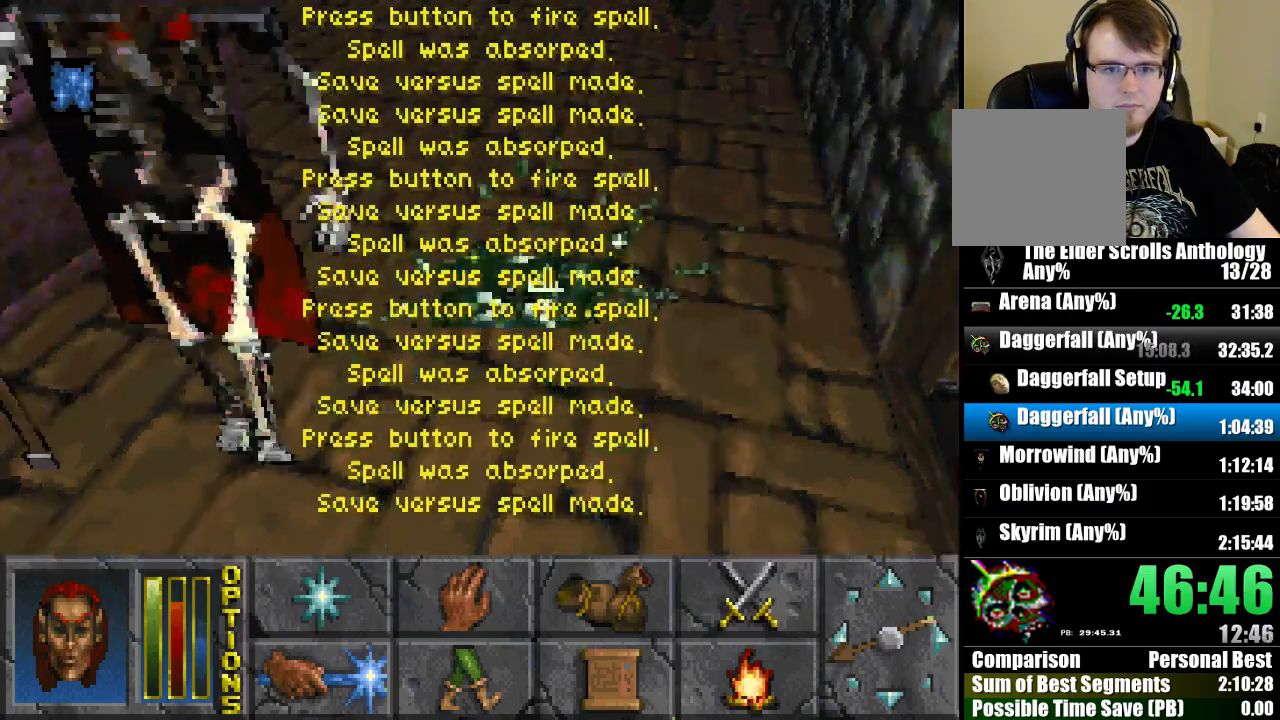
{"keys": [], "mouse": ["left"], "events": [[67, "mouse_left", "down"], [100, "recast", "down"], [167, "mouse_left", "up"], [167, "recast", "up"], [200, "mouse_left", "down"], [233, "recast", "down"], [267, "mouse_left", "up"], [300, "recast", "up"], [333, "mouse_left", "down"], [367, "recast", "down"], [400, "mouse_left", "up"], [433, "recast", "up"], [467, "mouse_left", "down"]]}
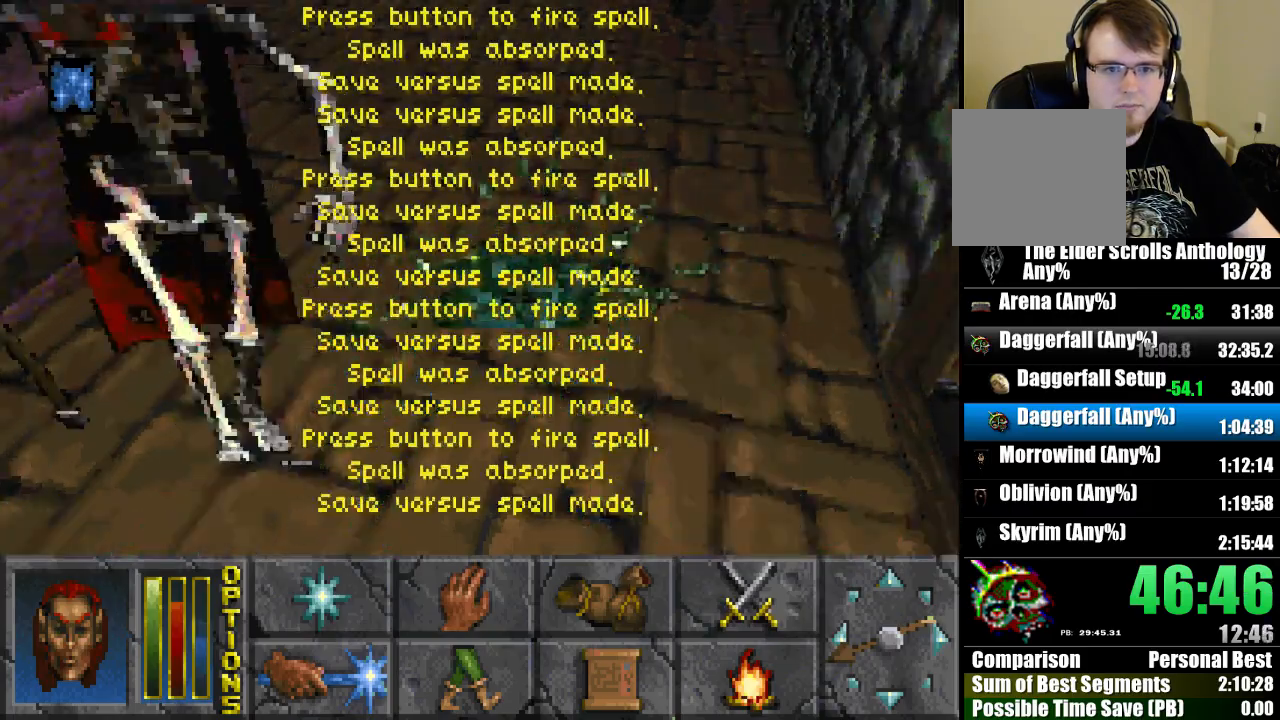
{"keys": [], "mouse": [], "events": [[67, "mouse_left", "up"], [67, "recast", "down"], [133, "mouse_left", "down"], [133, "recast", "up"], [200, "mouse_left", "up"], [200, "recast", "down"], [267, "mouse_left", "down"], [267, "recast", "up"], [300, "recast", "down"], [333, "mouse_left", "up"], [400, "mouse_left", "down"], [400, "recast", "up"], [467, "mouse_left", "up"]]}
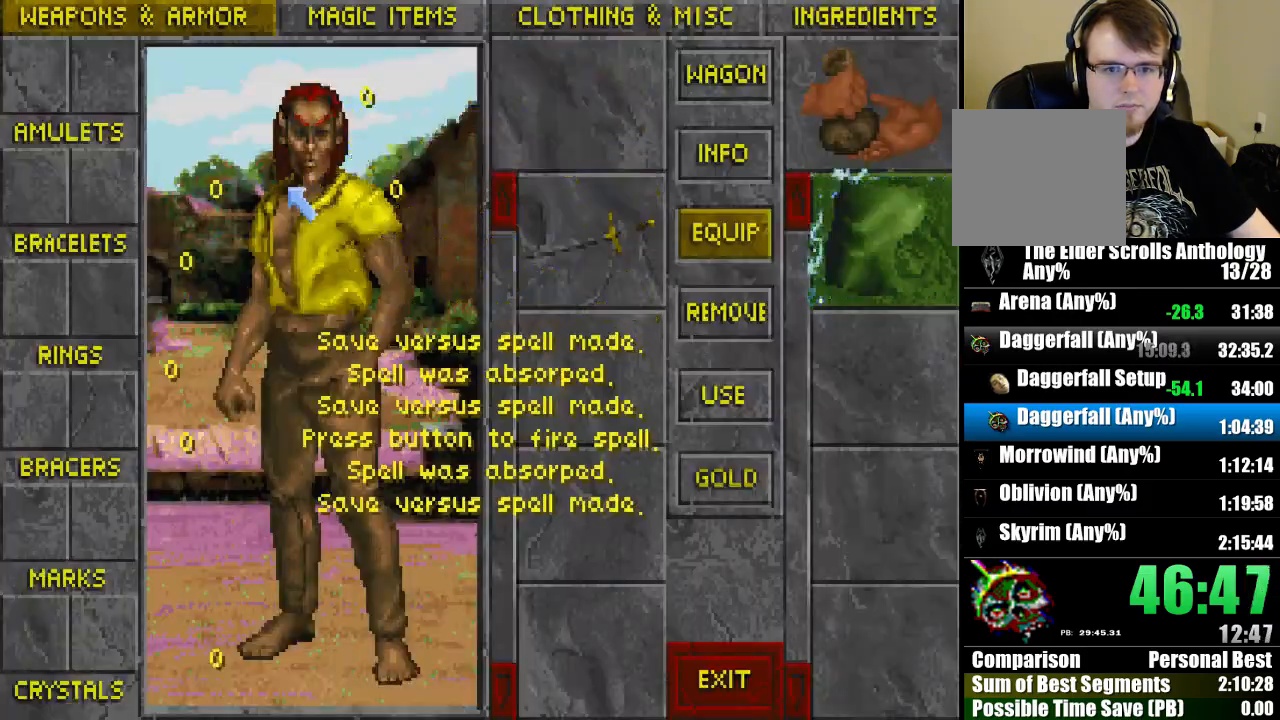
{"keys": [], "mouse": [], "events": [[33, "mouse_left", "down"], [100, "mouse_left", "up"]]}
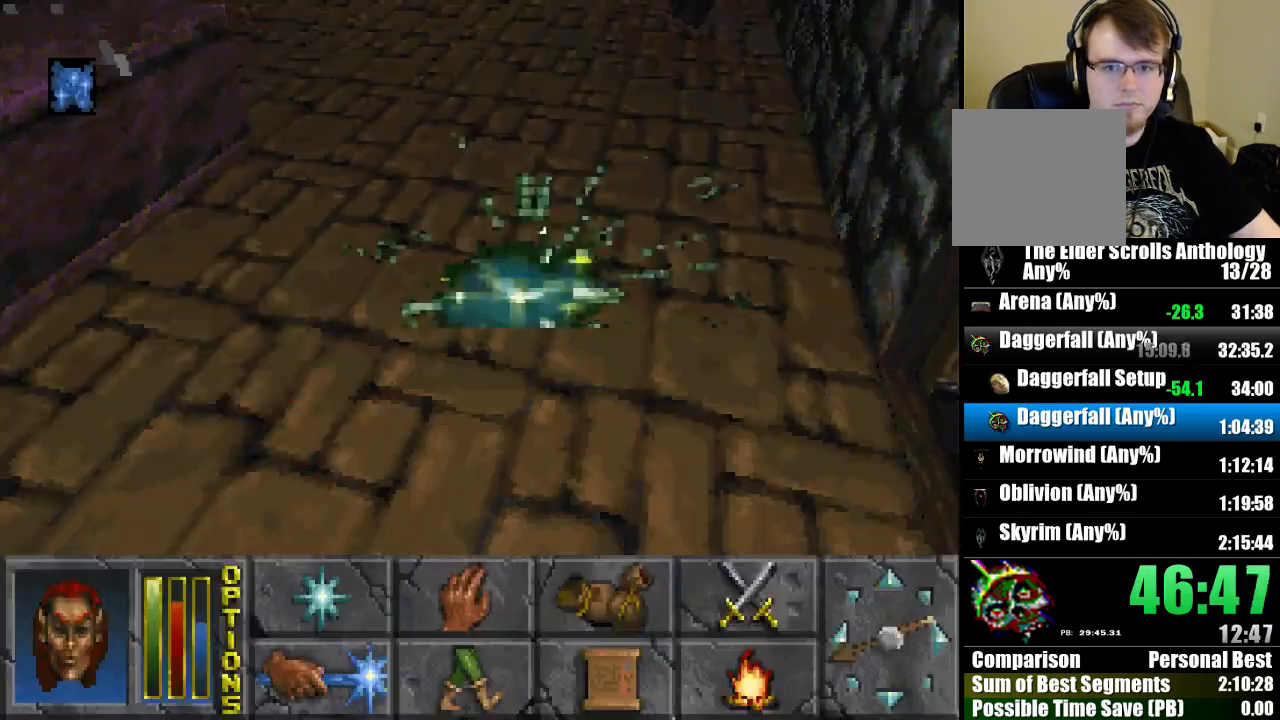
{"keys": [], "mouse": [], "events": []}
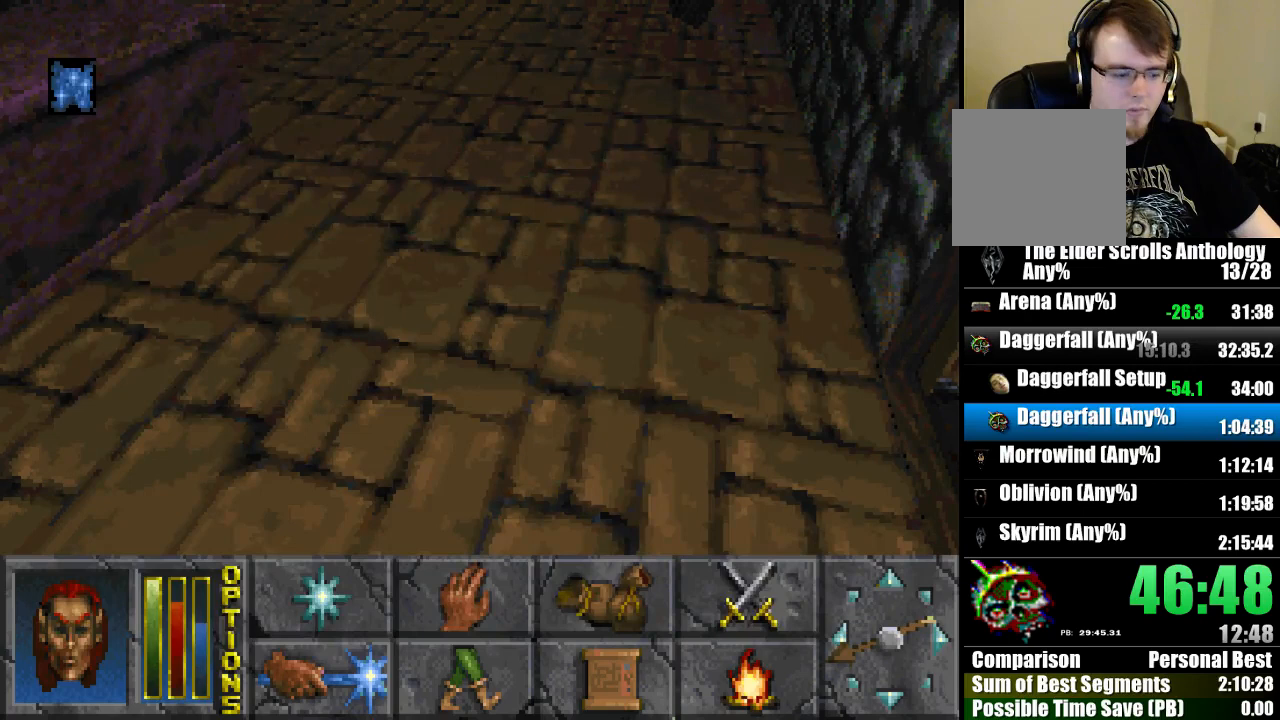
{"keys": [], "mouse": [], "events": [[67, "cast", "down"], [167, "cast", "up"]]}
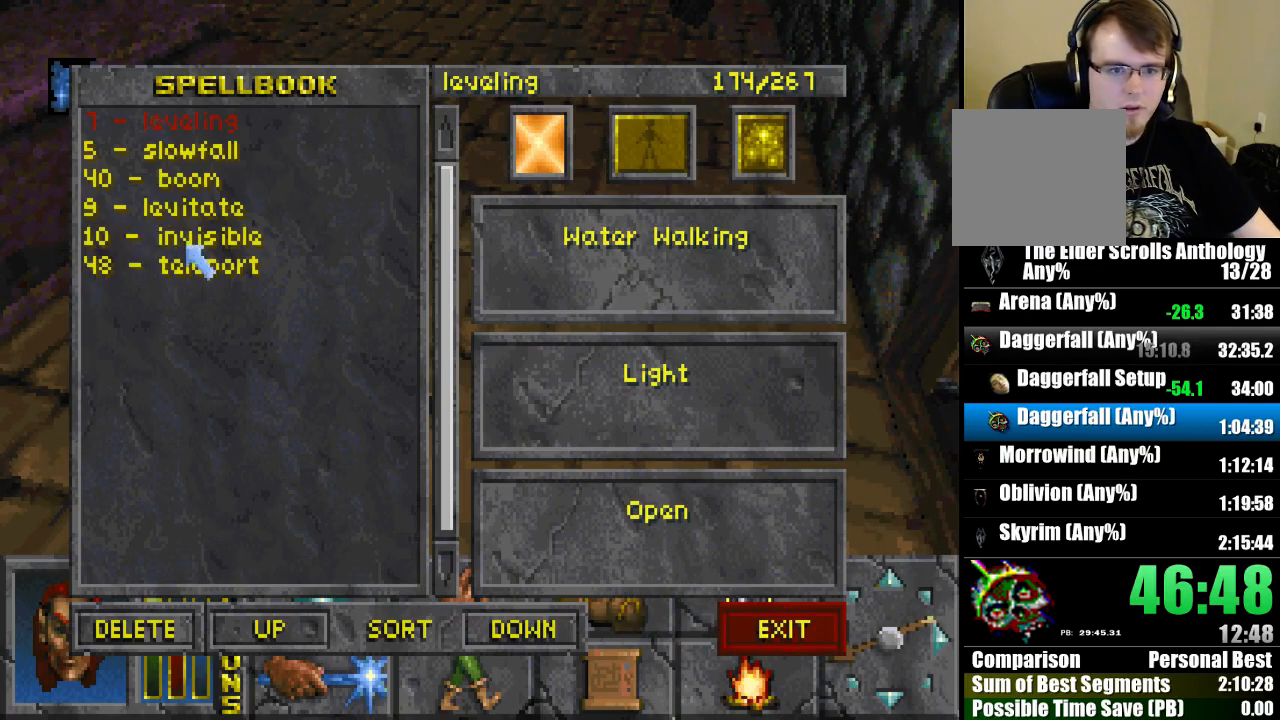
{"keys": [], "mouse": [], "events": [[400, "mouse_left", "down"], [500, "mouse_left", "up"]]}
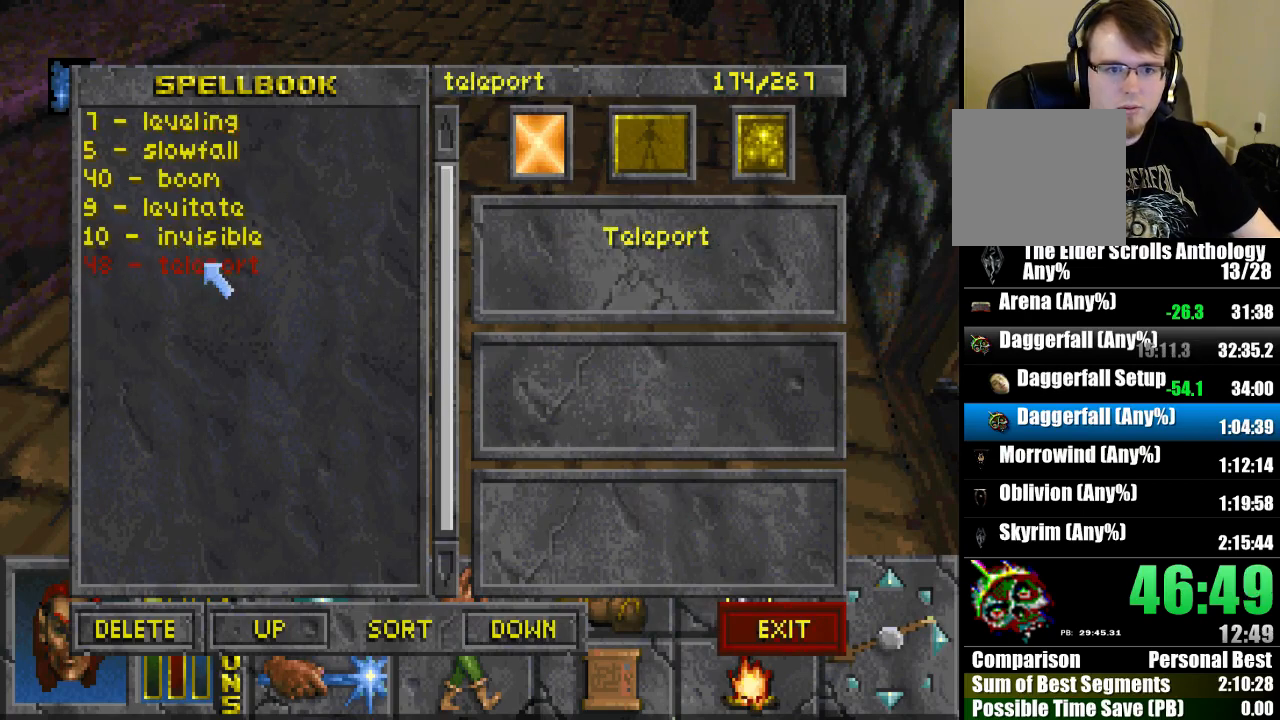
{"keys": [], "mouse": ["left"], "events": [[33, "mouse_left", "down"], [100, "mouse_left", "up"], [467, "mouse_left", "down"]]}
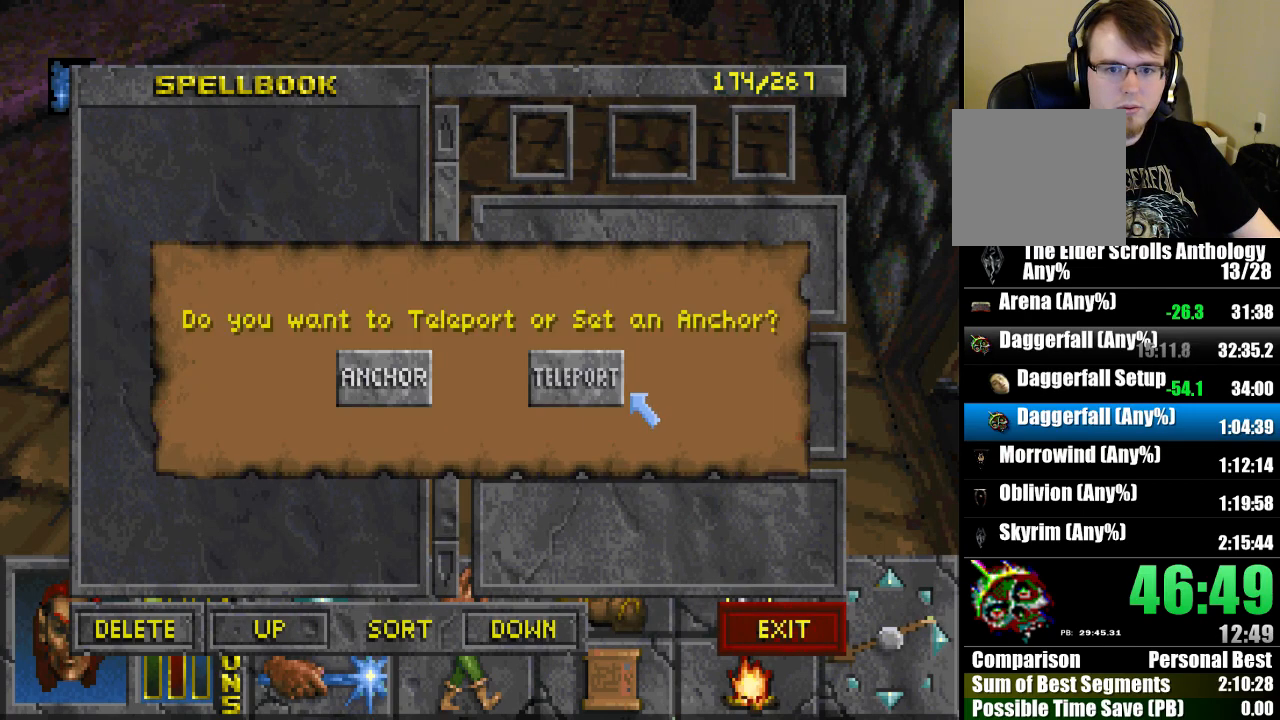
{"keys": [], "mouse": [], "events": [[33, "mouse_left", "up"], [233, "mouse_left", "down"], [300, "mouse_left", "up"]]}